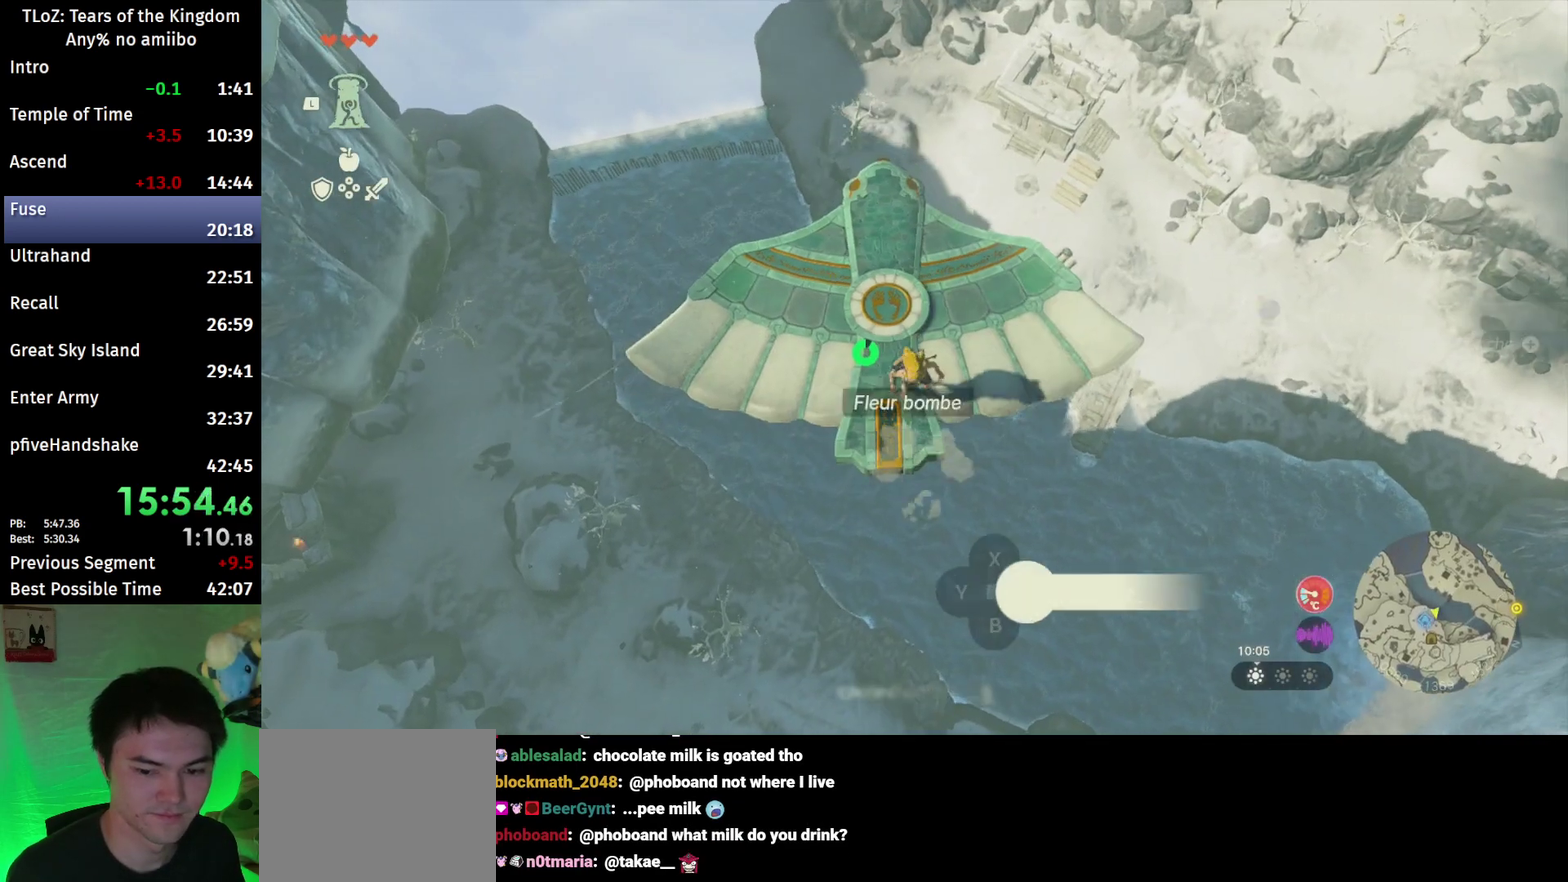
Gameplay with a controller (Nintendo layout); each line is a JSON object with the inputs held at the frame after it. "events" lists button and stick changes between this image and that frame as [ms after this image, input, new state], when the widget could be followed in between. This overlay highlights the sticks when they move; stick clicks (L3 R3) are not distinguishable. Not read: L3 R3.
{"buttons": ["L2"], "left_stick": "up-left", "right_stick": "up", "events": [[67, "A", "down"], [167, "A", "up"], [333, "L2", "down"], [333, "right_stick", "up"], [367, "left_stick", "up-left"]]}
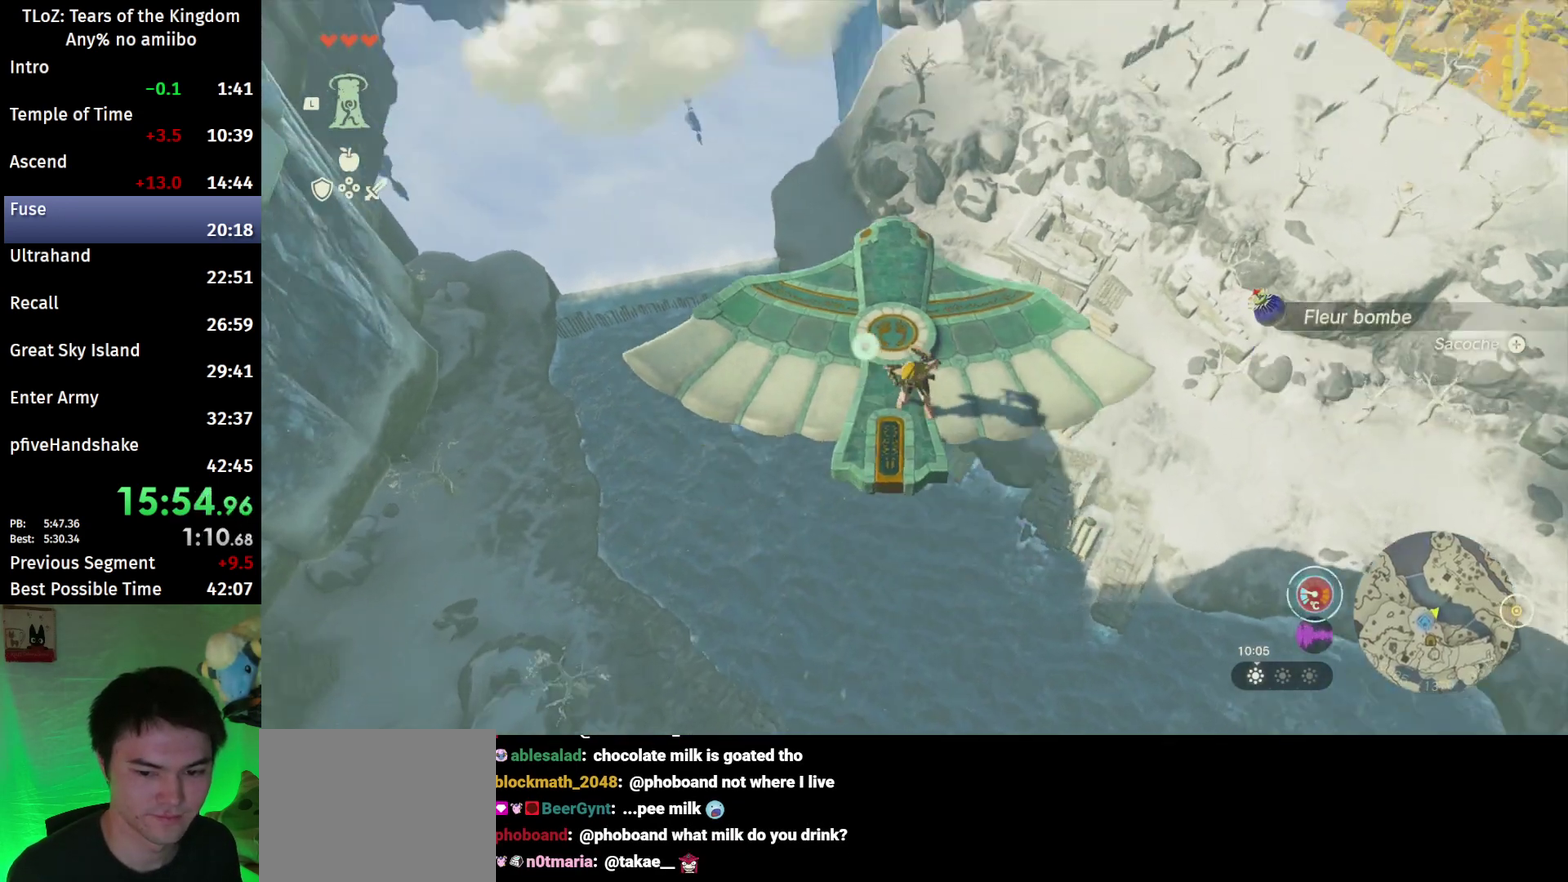
{"buttons": ["L2"], "left_stick": "center", "right_stick": "center", "events": [[133, "right_stick", "center"], [400, "left_stick", "center"]]}
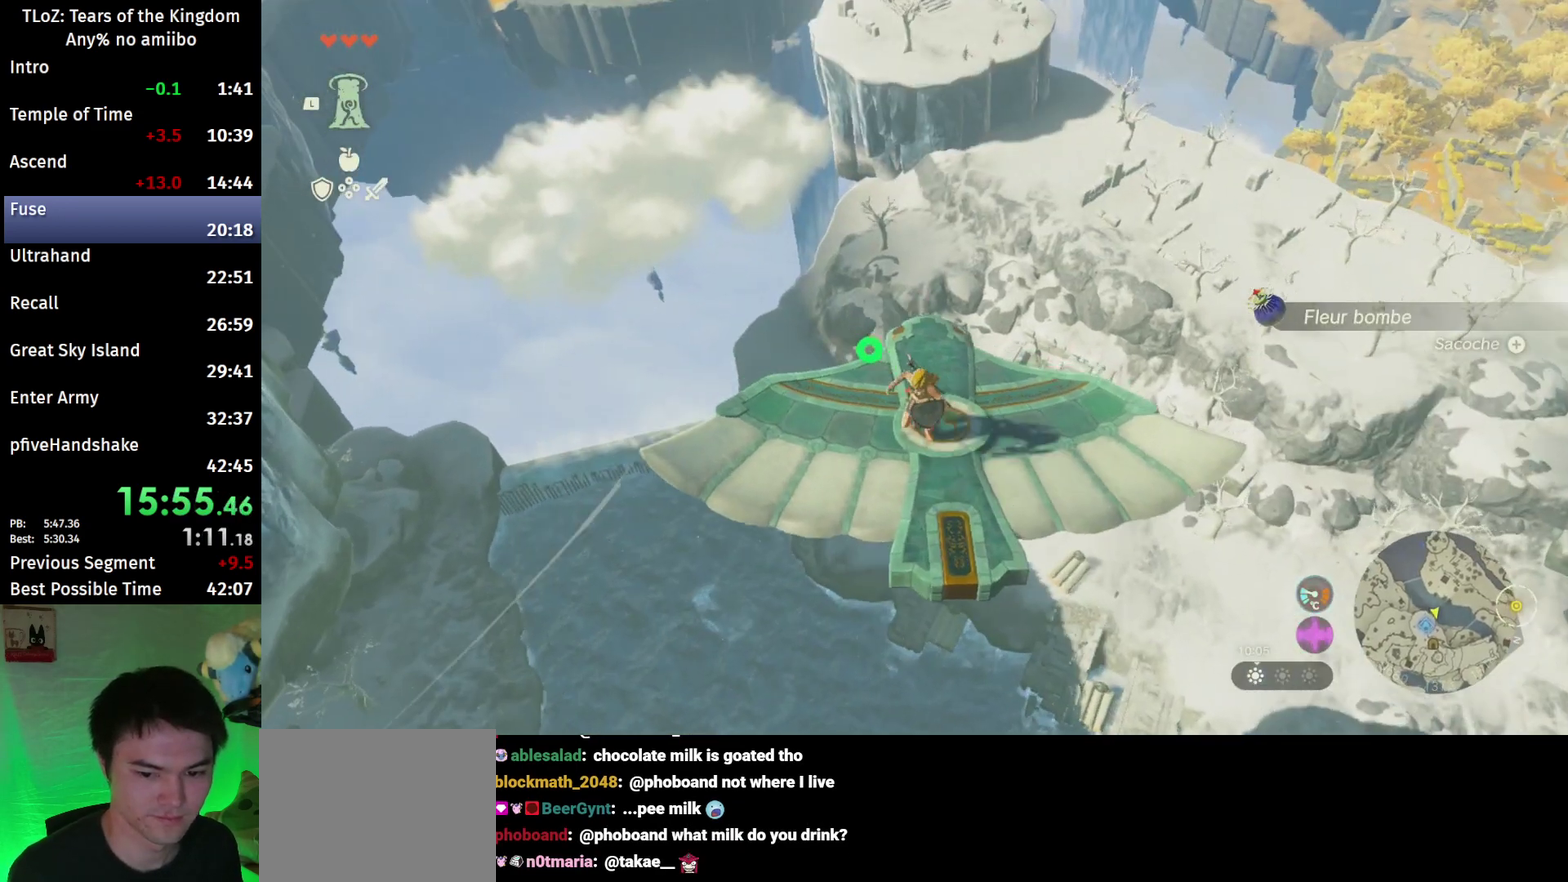
{"buttons": ["L2"], "left_stick": "left", "right_stick": "center", "events": [[167, "right_stick", "up"], [300, "right_stick", "center"], [467, "left_stick", "left"]]}
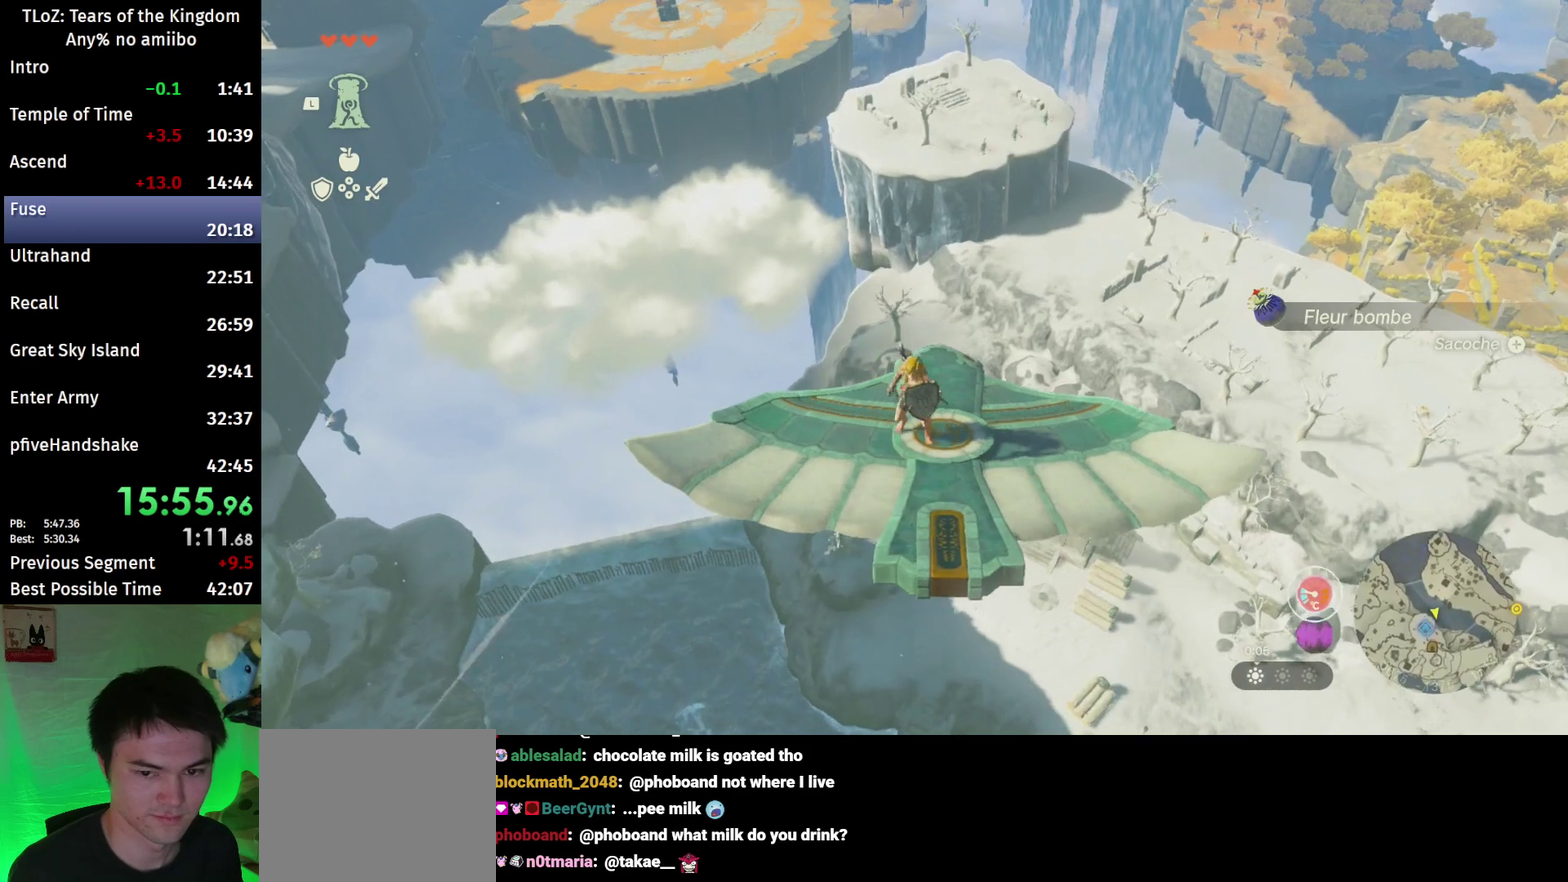
{"buttons": ["L2"], "left_stick": "up-right", "right_stick": "center", "events": [[33, "left_stick", "center"], [467, "left_stick", "up-right"]]}
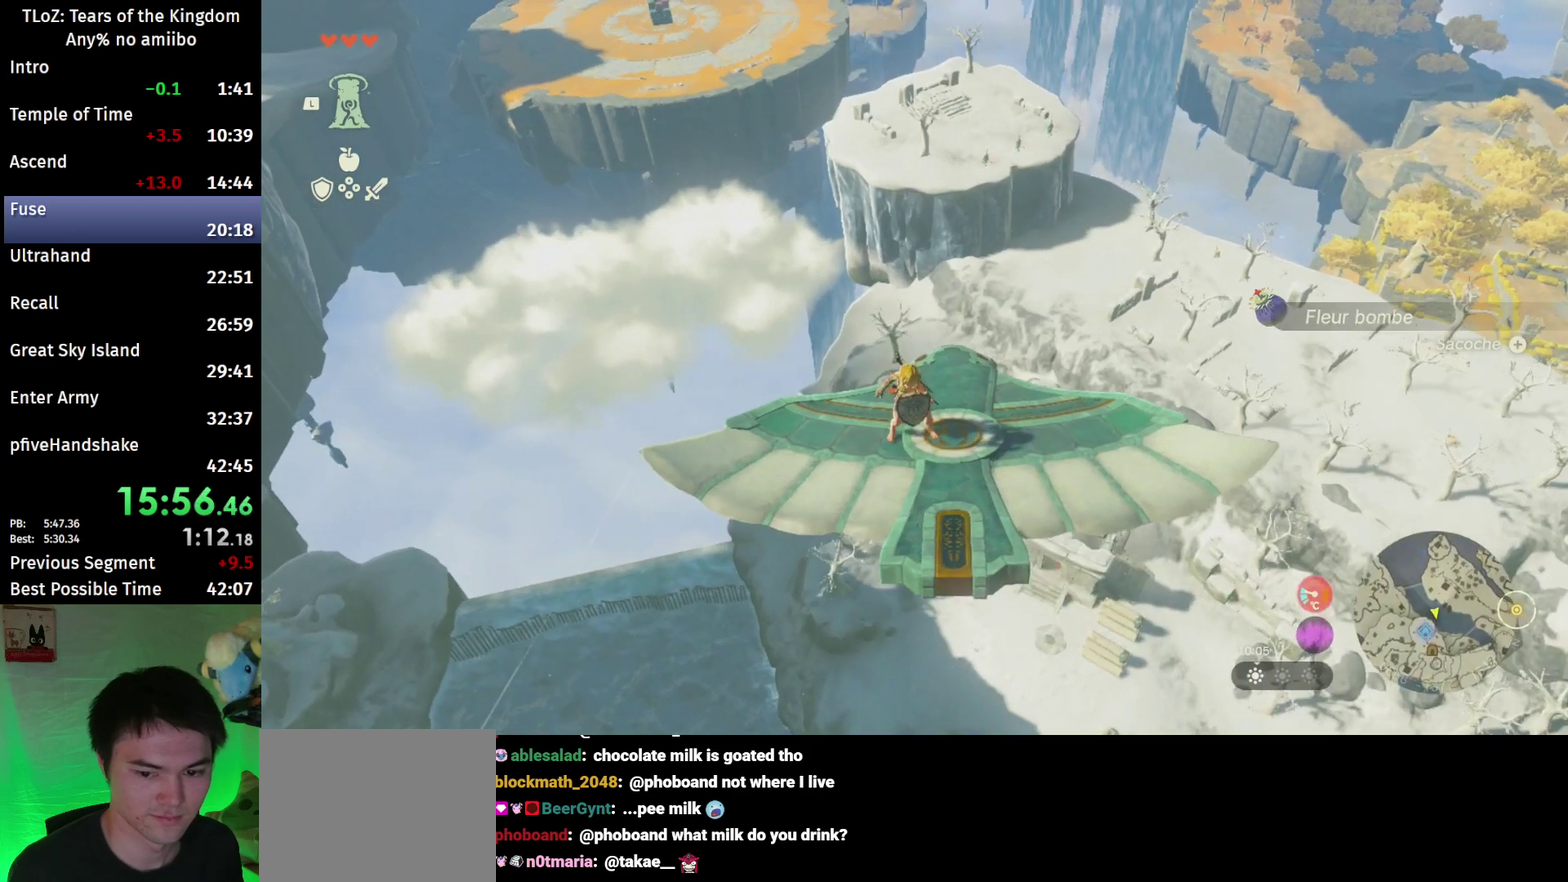
{"buttons": ["L2"], "left_stick": "center", "right_stick": "center", "events": [[167, "left_stick", "center"]]}
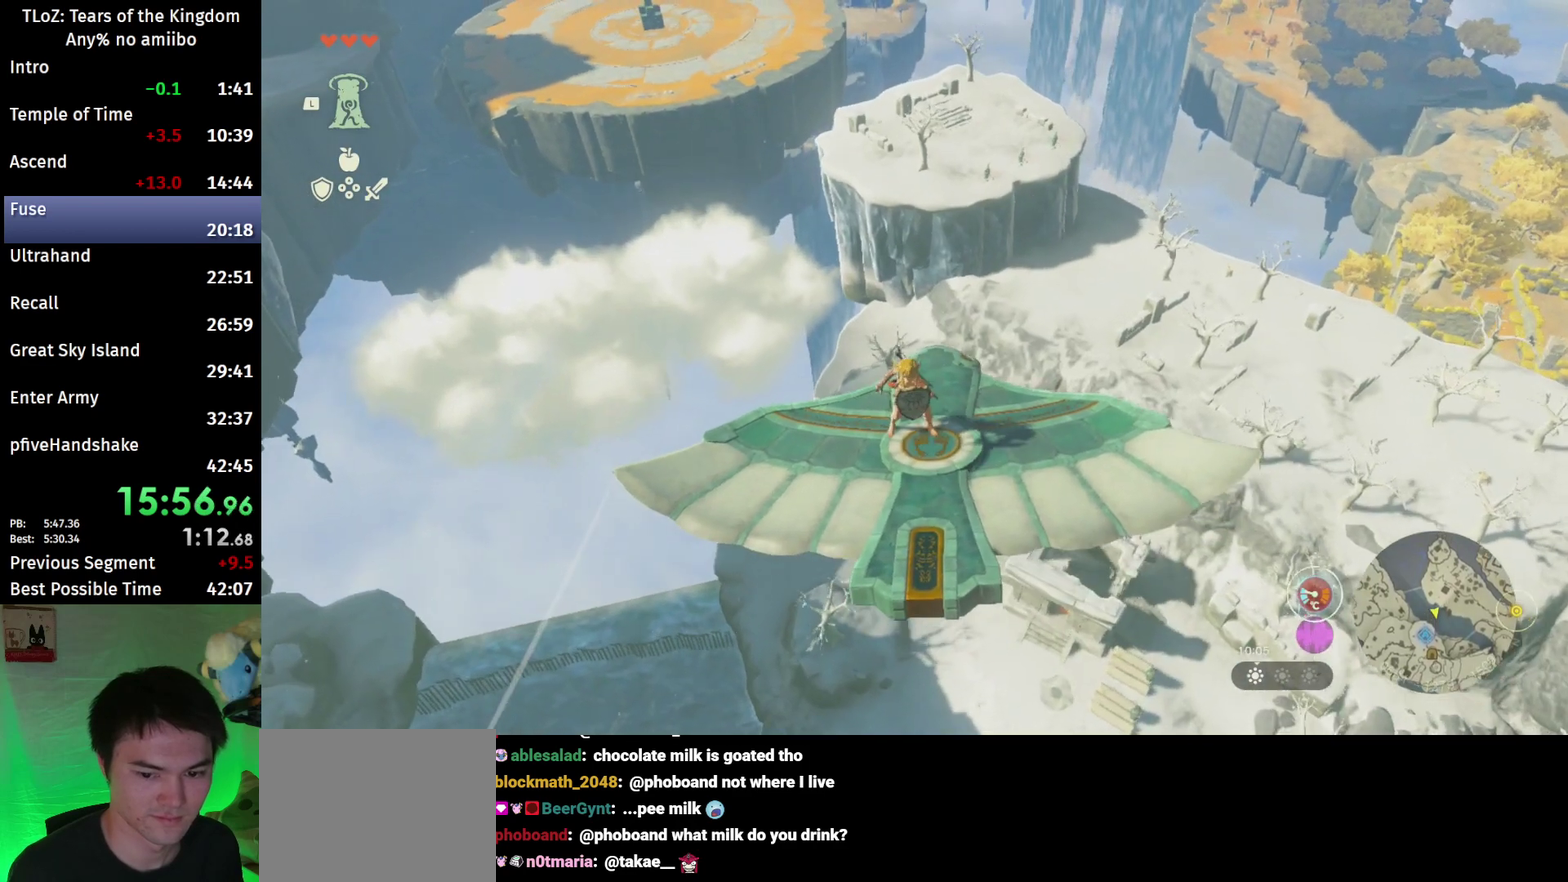
{"buttons": ["L2"], "left_stick": "right", "right_stick": "center", "events": [[33, "left_stick", "left"], [67, "right_stick", "down"], [100, "left_stick", "center"], [133, "right_stick", "center"], [333, "left_stick", "right"], [333, "right_stick", "down-left"], [467, "right_stick", "center"]]}
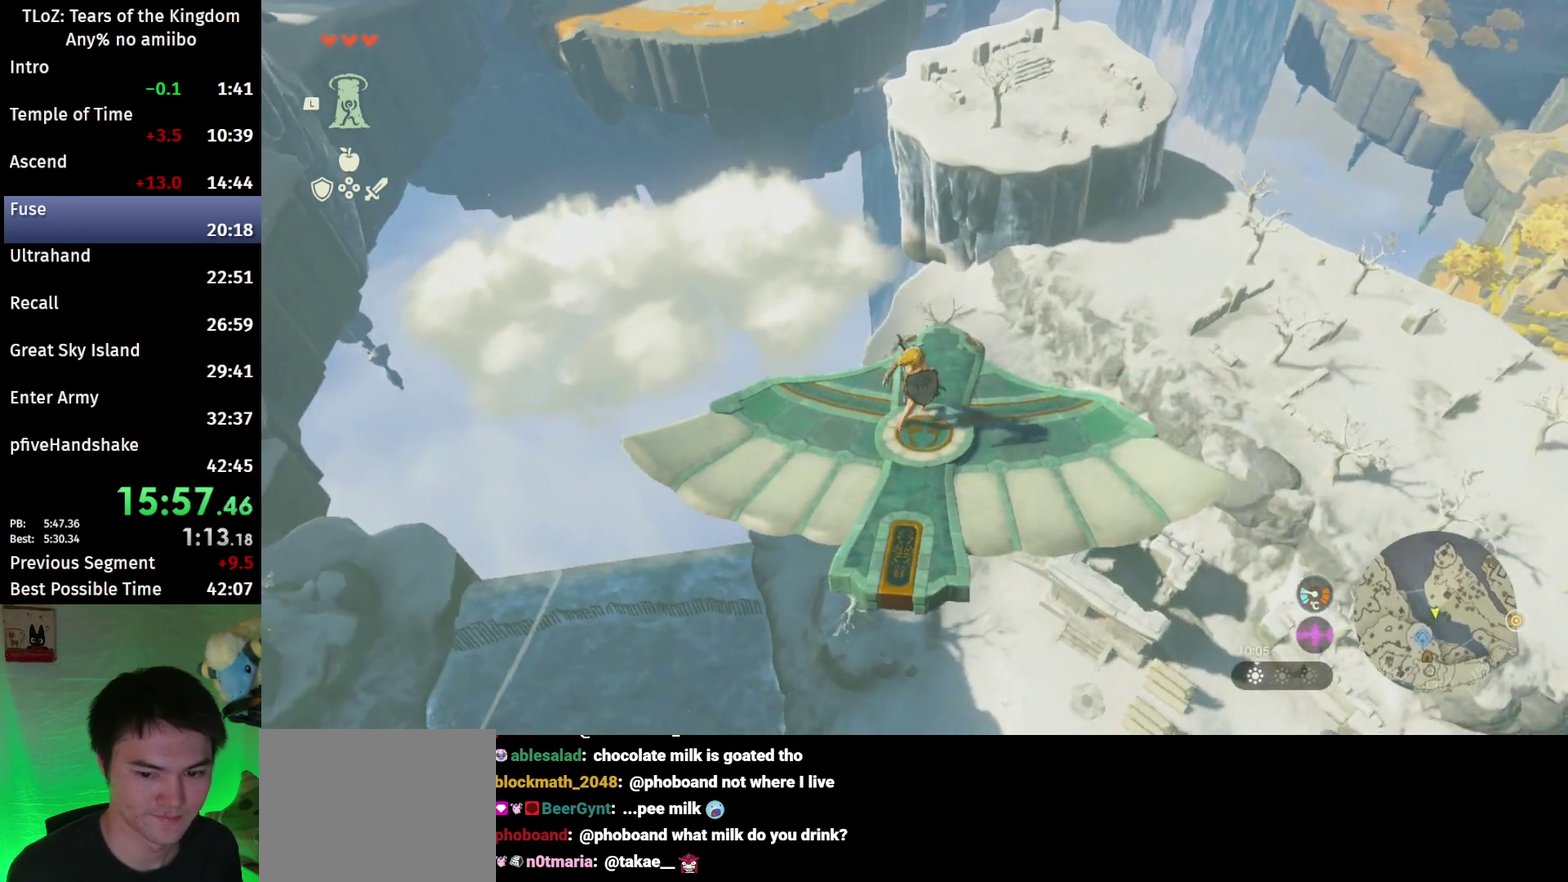
{"buttons": [], "left_stick": "center", "right_stick": "center", "events": [[67, "left_stick", "center"], [467, "L2", "up"]]}
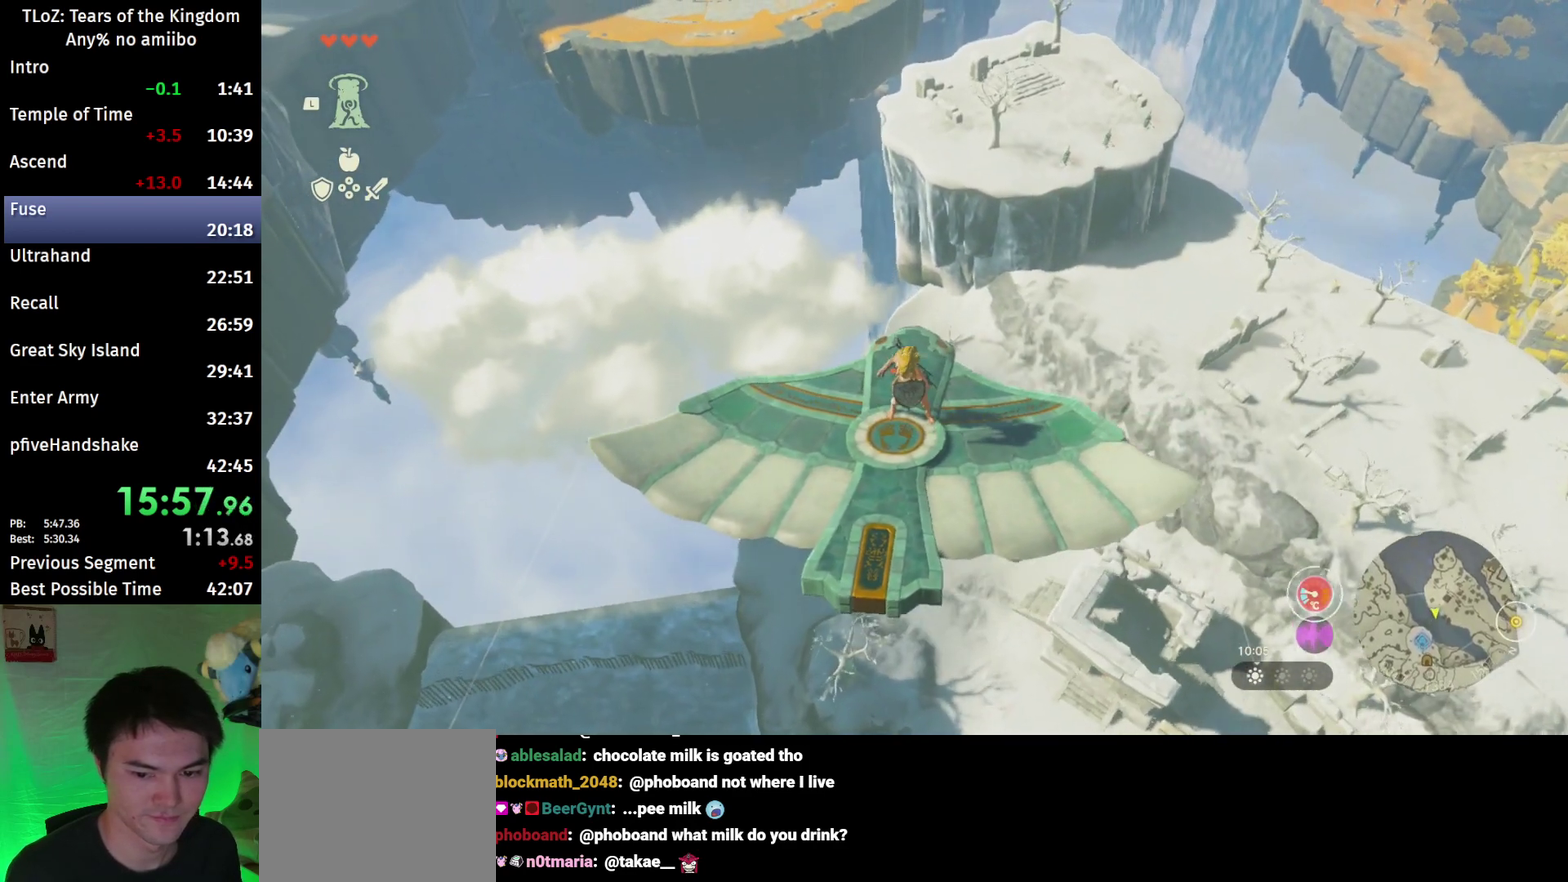
{"buttons": ["L2"], "left_stick": "center", "right_stick": "down", "events": [[133, "left_stick", "down"], [167, "right_stick", "down"], [233, "left_stick", "center"], [267, "right_stick", "center"], [400, "L2", "down"], [433, "right_stick", "down"]]}
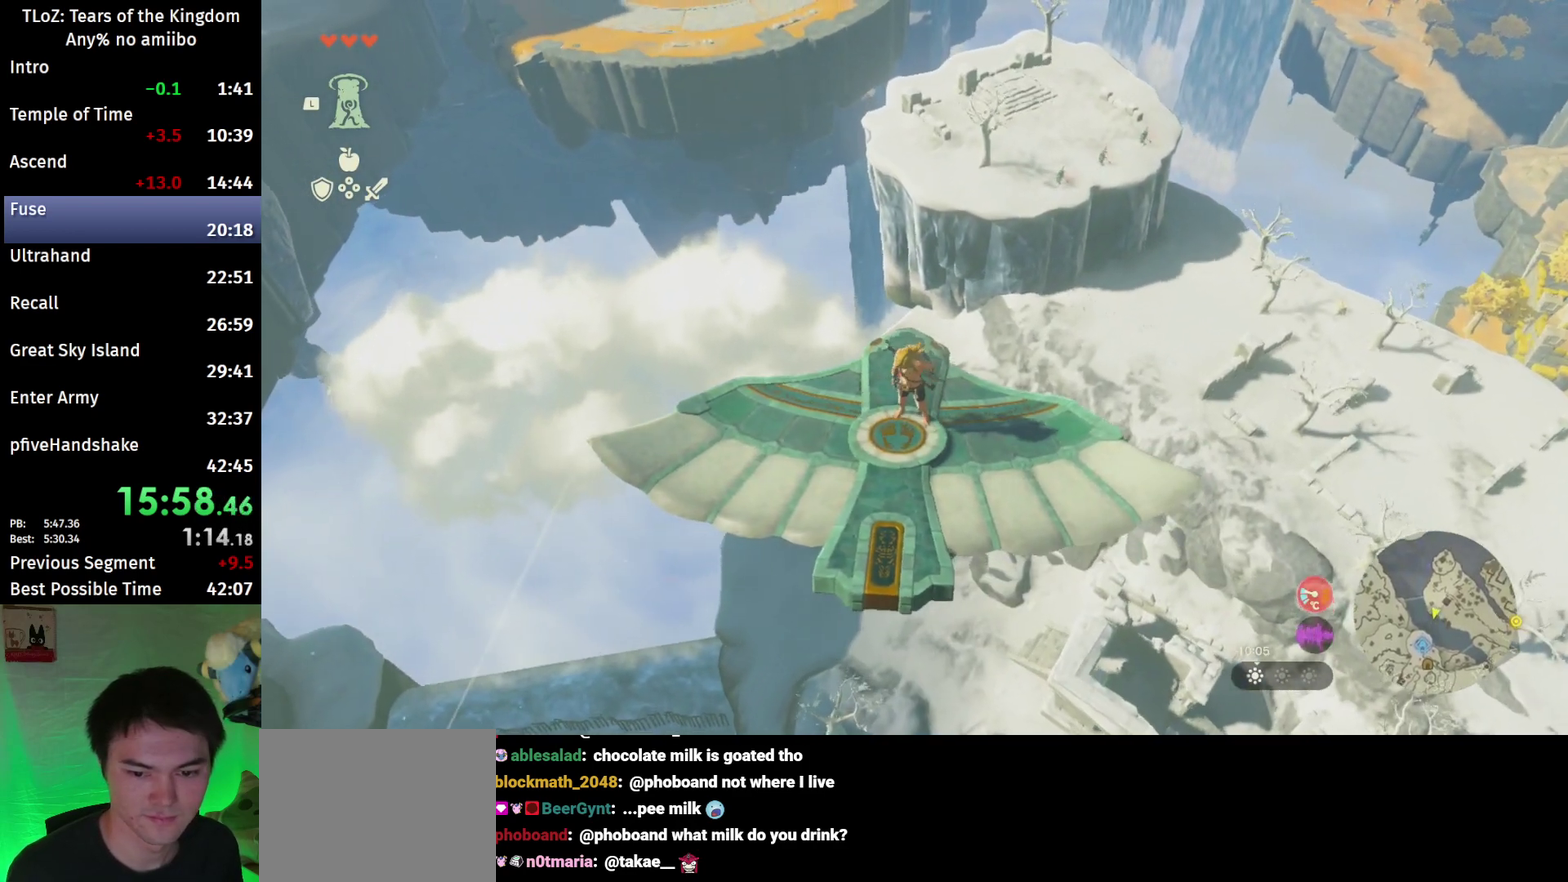
{"buttons": [], "left_stick": "down", "right_stick": "center", "events": [[100, "right_stick", "center"], [300, "L2", "up"], [433, "left_stick", "down"]]}
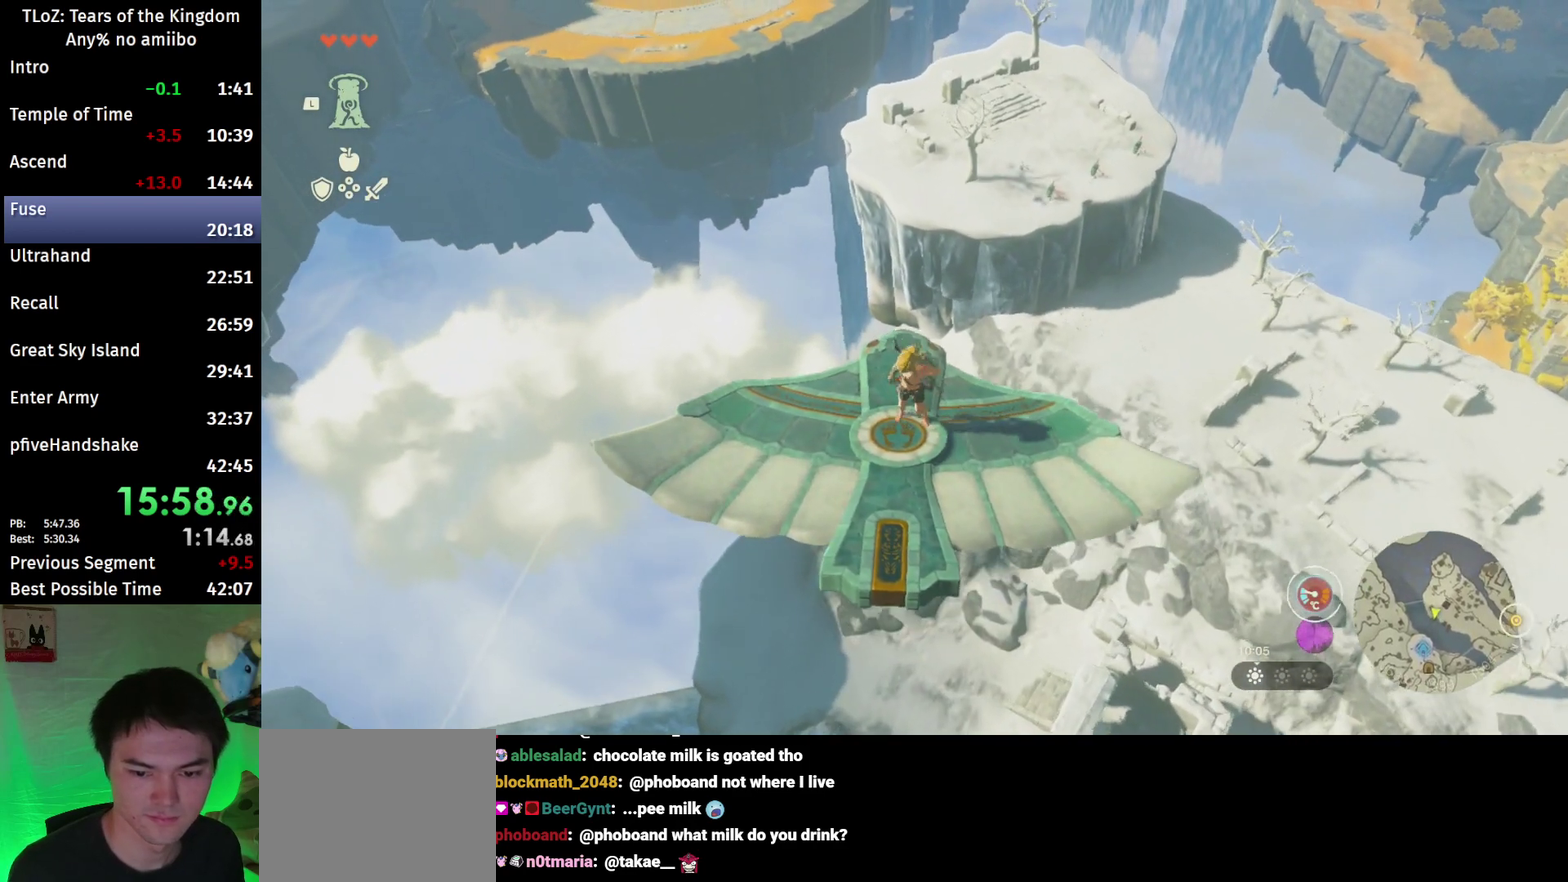
{"buttons": ["L2"], "left_stick": "up", "right_stick": "center", "events": [[33, "left_stick", "center"], [167, "L2", "down"], [167, "right_stick", "down"], [400, "left_stick", "up"], [433, "right_stick", "center"]]}
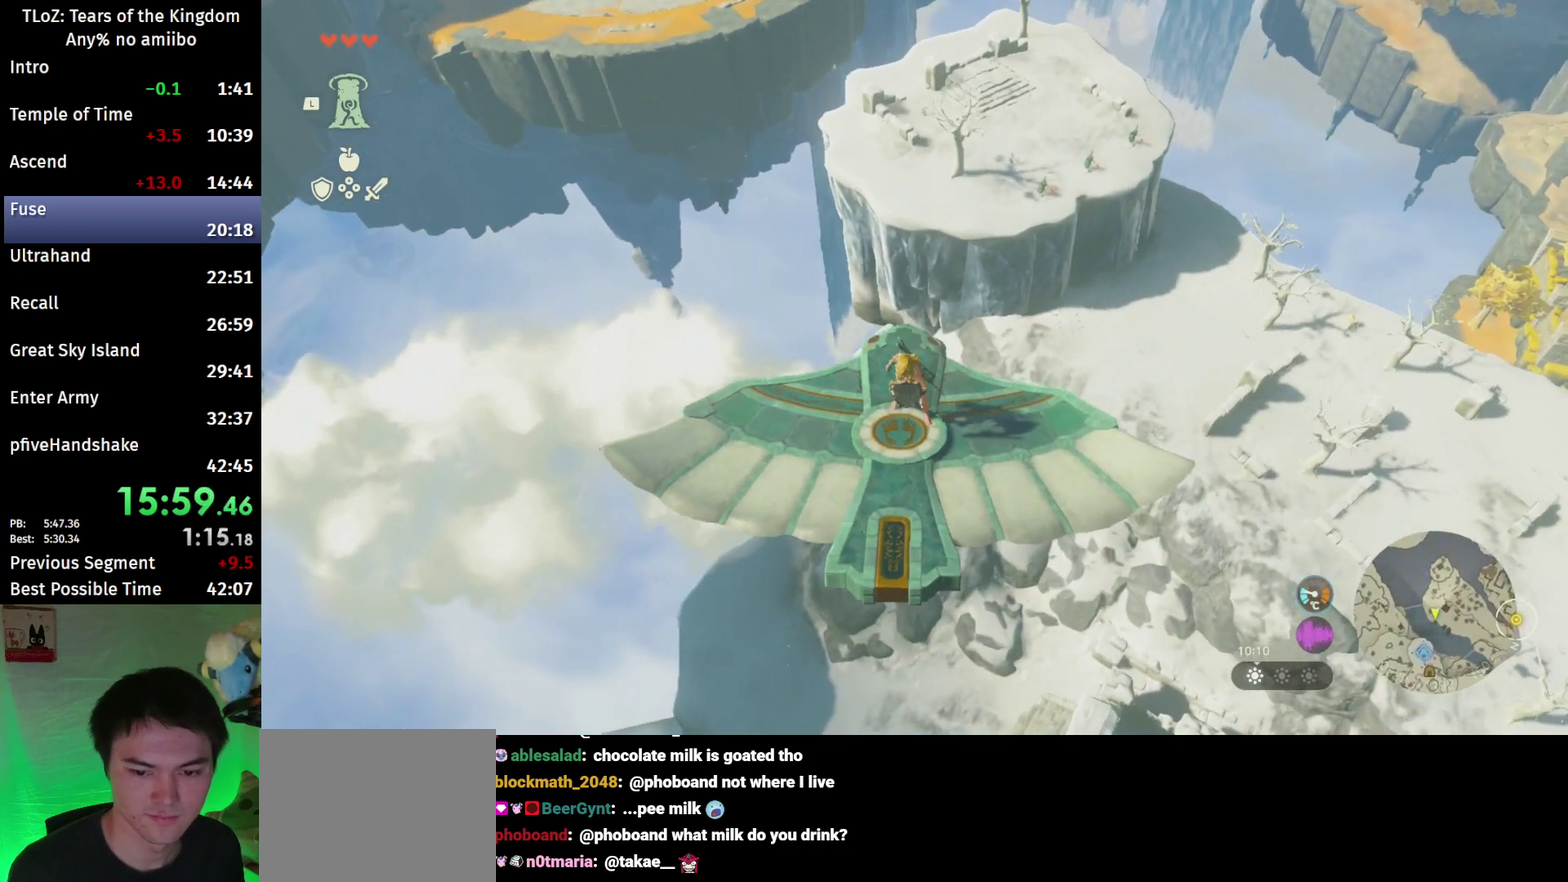
{"buttons": ["L2"], "left_stick": "up", "right_stick": "center", "events": []}
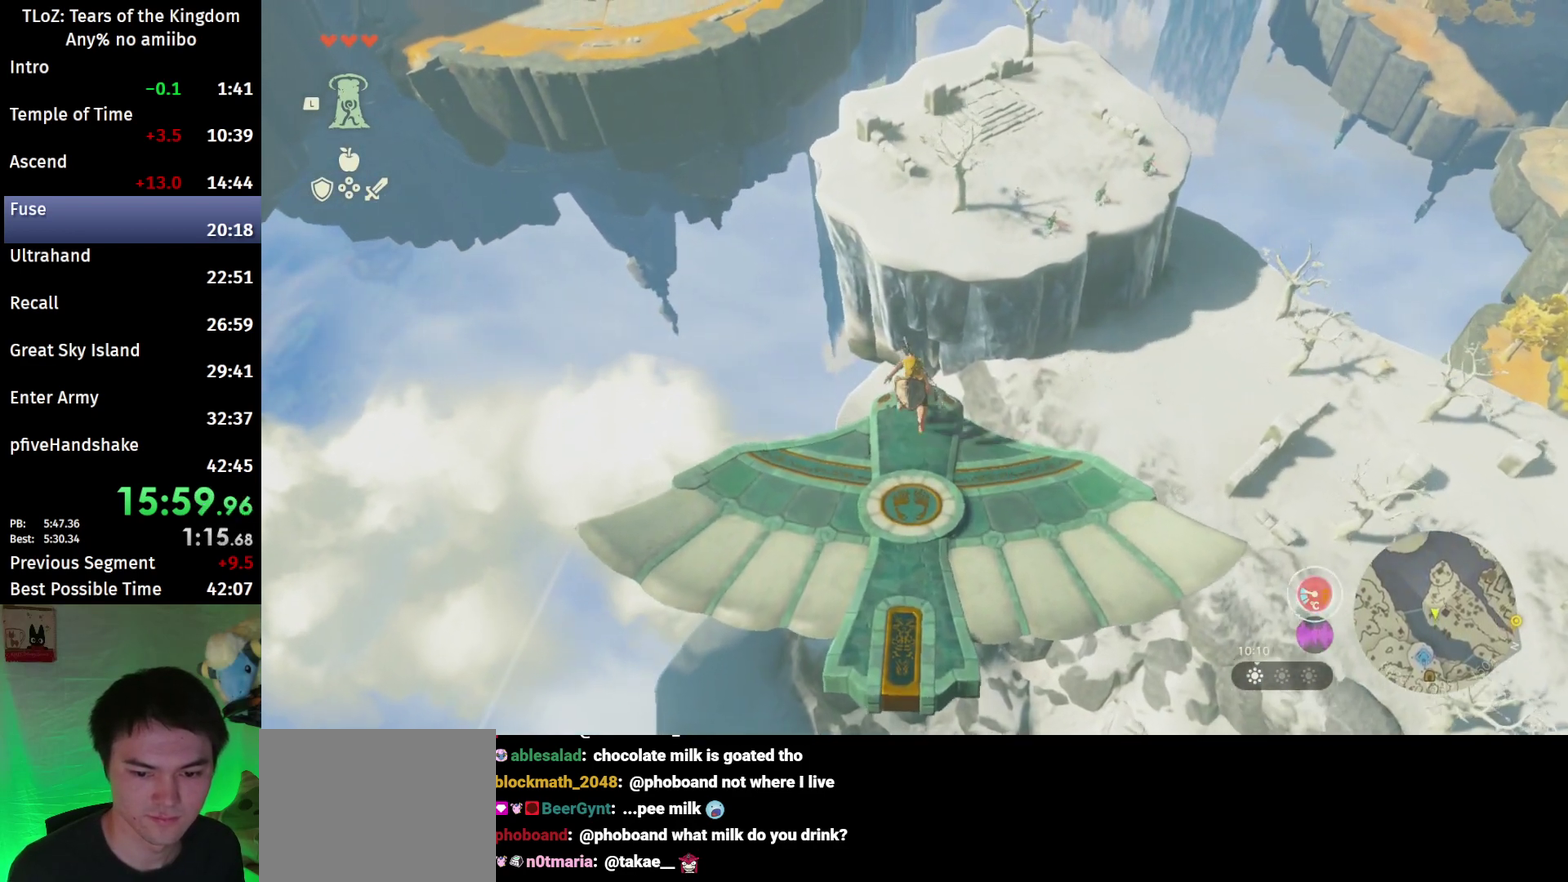
{"buttons": ["L2"], "left_stick": "center", "right_stick": "center", "events": [[100, "X", "down"], [100, "left_stick", "center"], [200, "X", "up"], [300, "R1", "down"], [367, "R1", "up"]]}
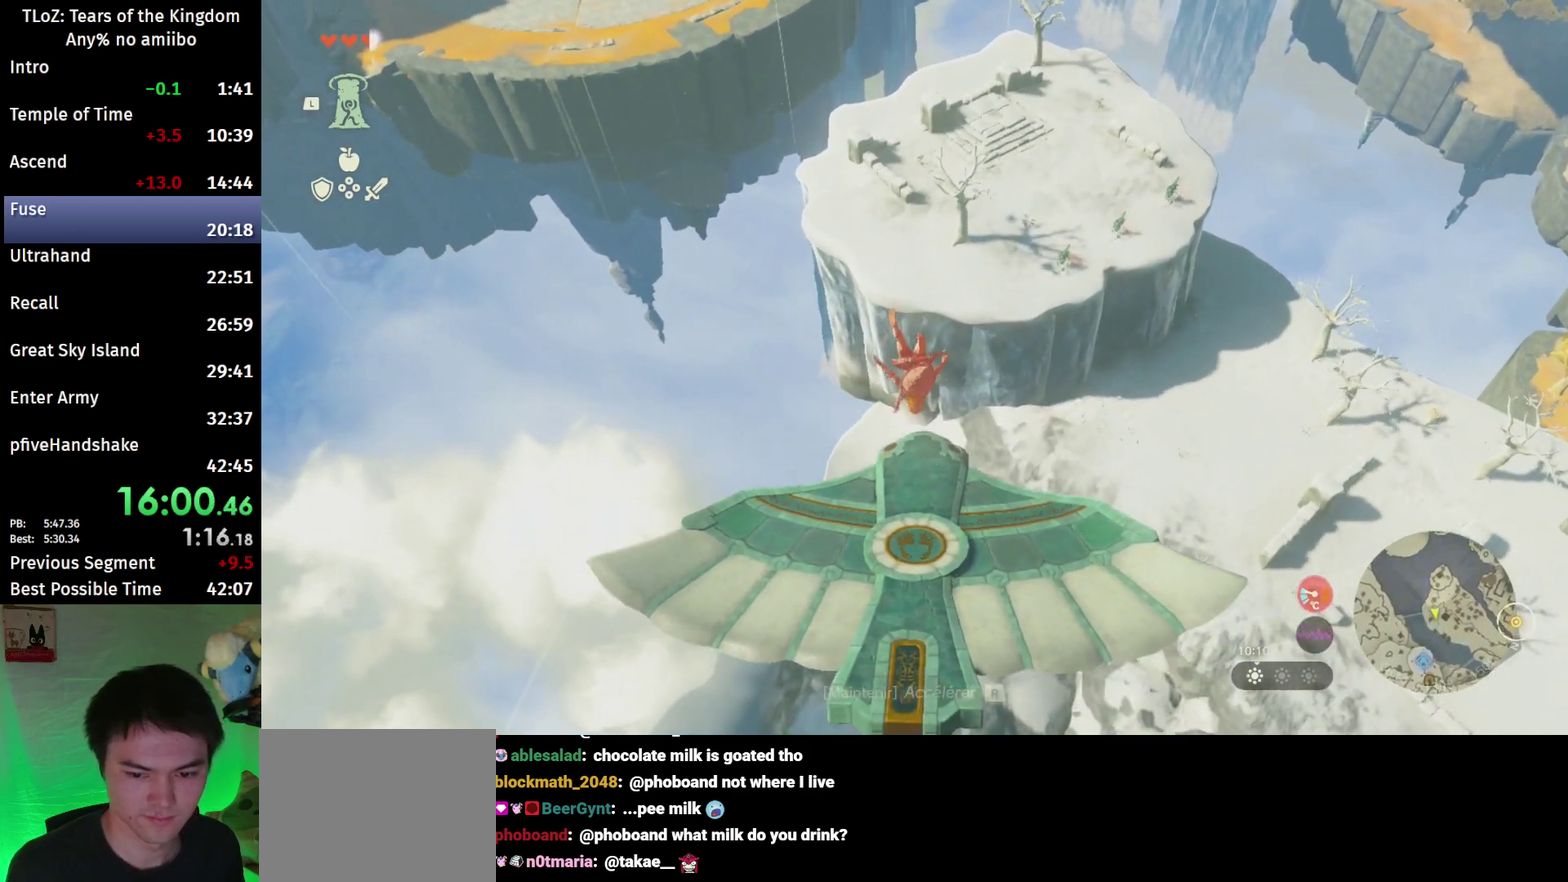
{"buttons": ["A"], "left_stick": "center", "right_stick": "center", "events": [[33, "START", "down"], [167, "START", "up"], [200, "L2", "up"], [300, "X", "down"], [367, "X", "up"], [500, "A", "down"]]}
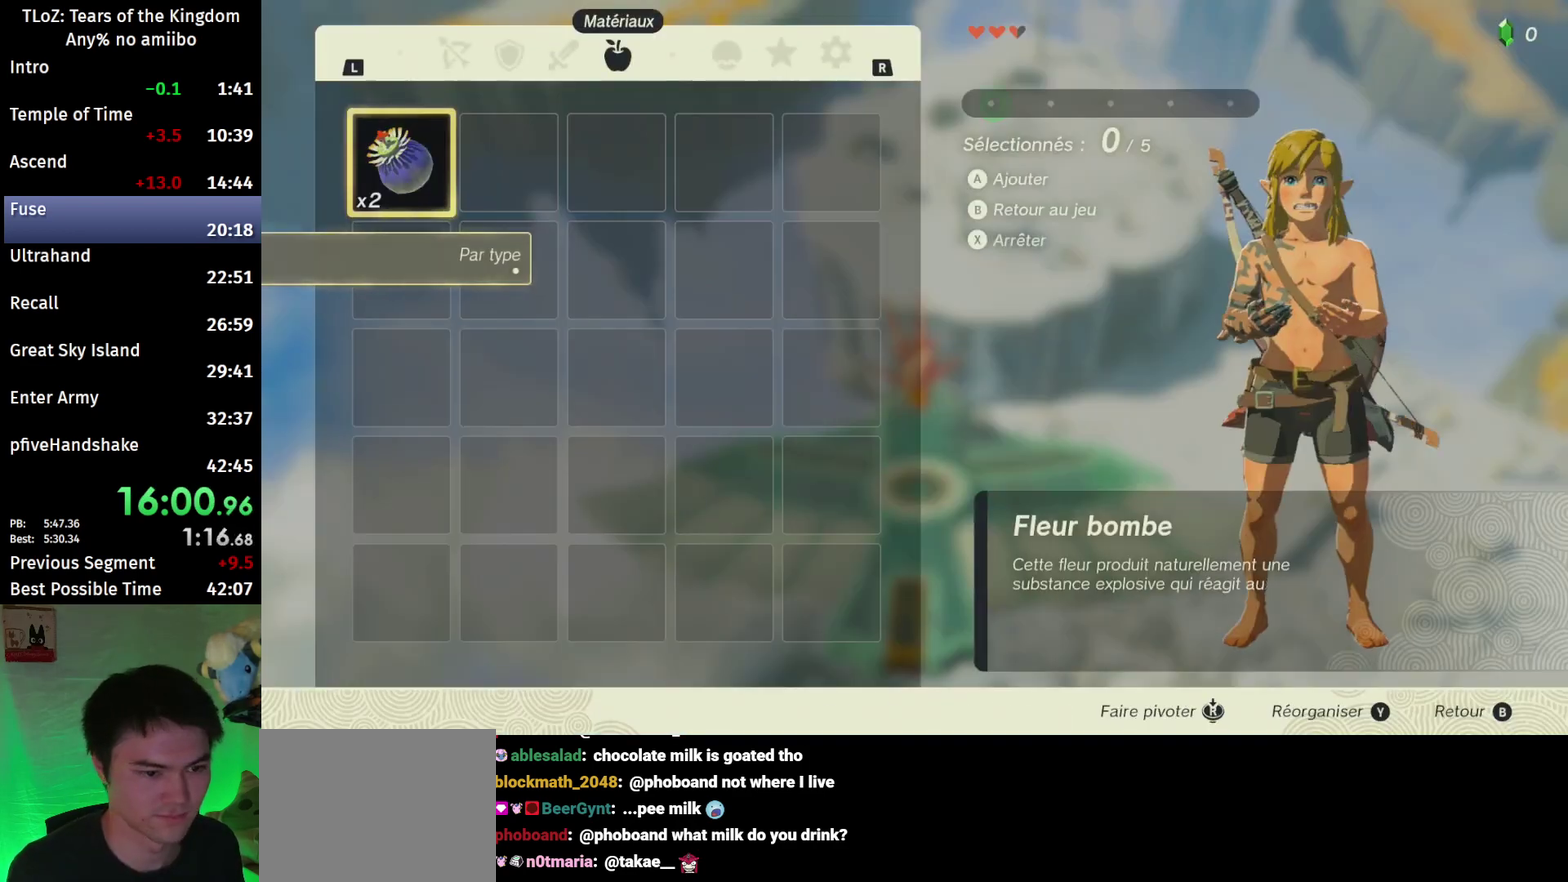
{"buttons": [], "left_stick": "center", "right_stick": "center", "events": [[200, "A", "up"], [267, "B", "down"], [267, "Y", "down"], [333, "Y", "up"], [367, "B", "up"]]}
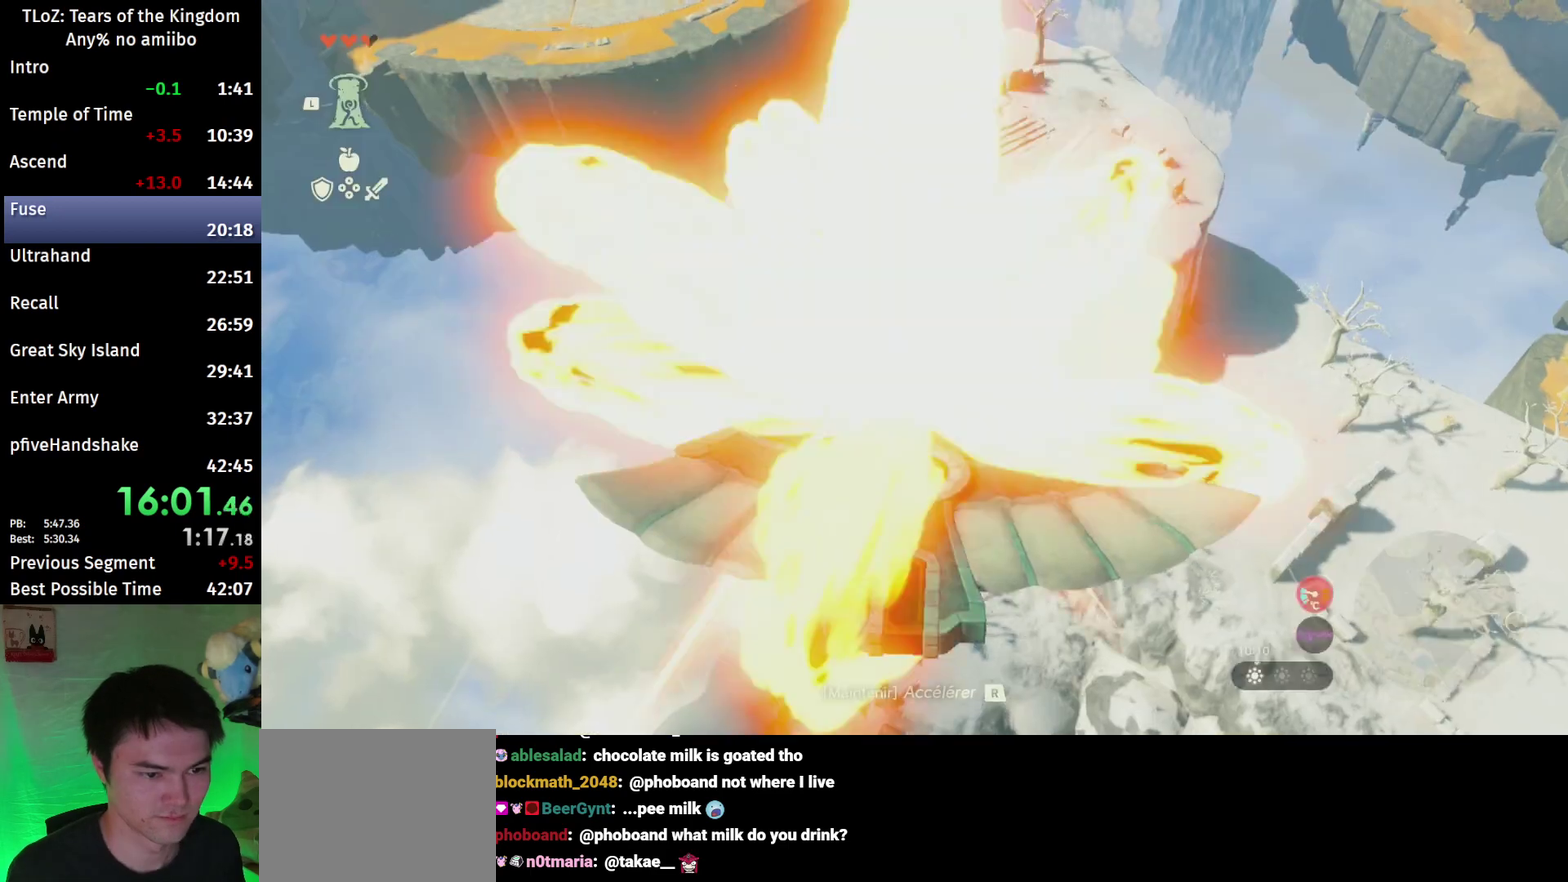
{"buttons": [], "left_stick": "center", "right_stick": "center"}
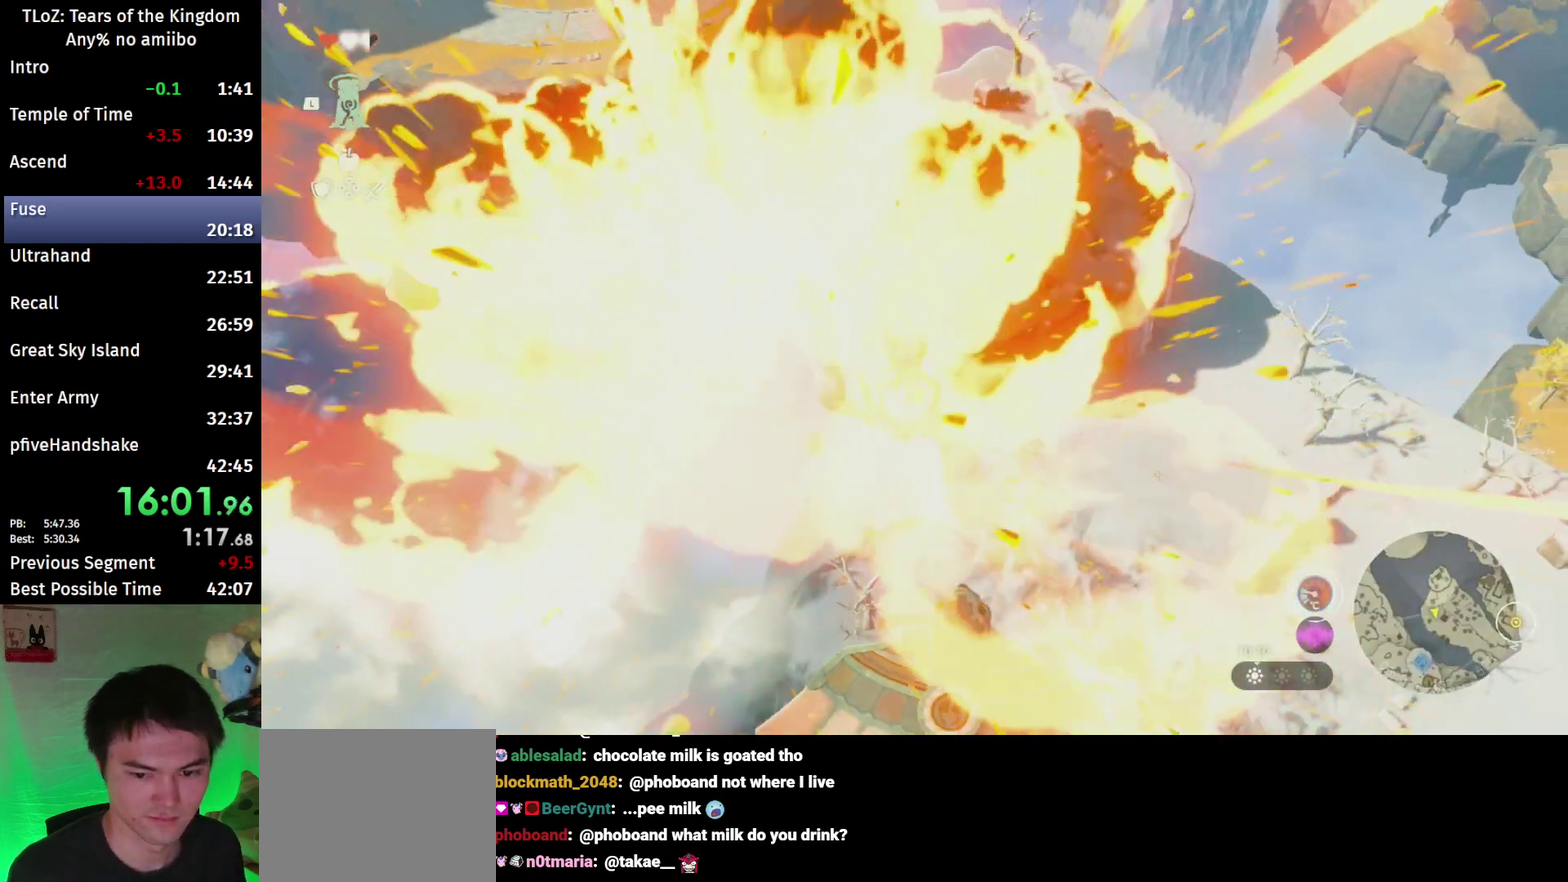
{"buttons": [], "left_stick": "center", "right_stick": "center"}
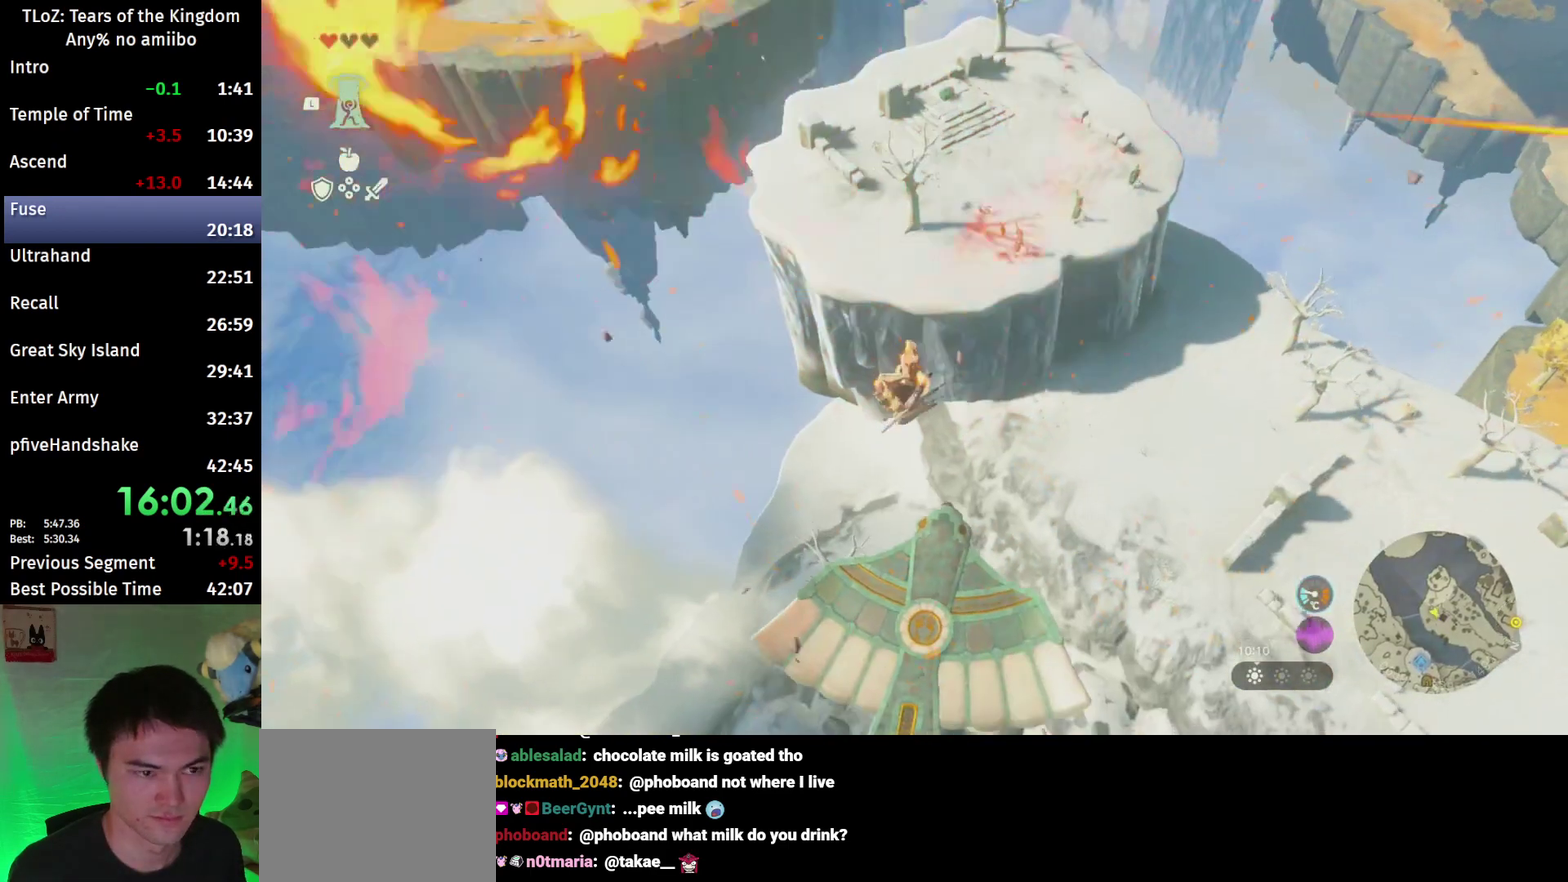
{"buttons": ["R1"], "left_stick": "up", "right_stick": "center", "events": [[500, "R1", "down"], [500, "left_stick", "up"]]}
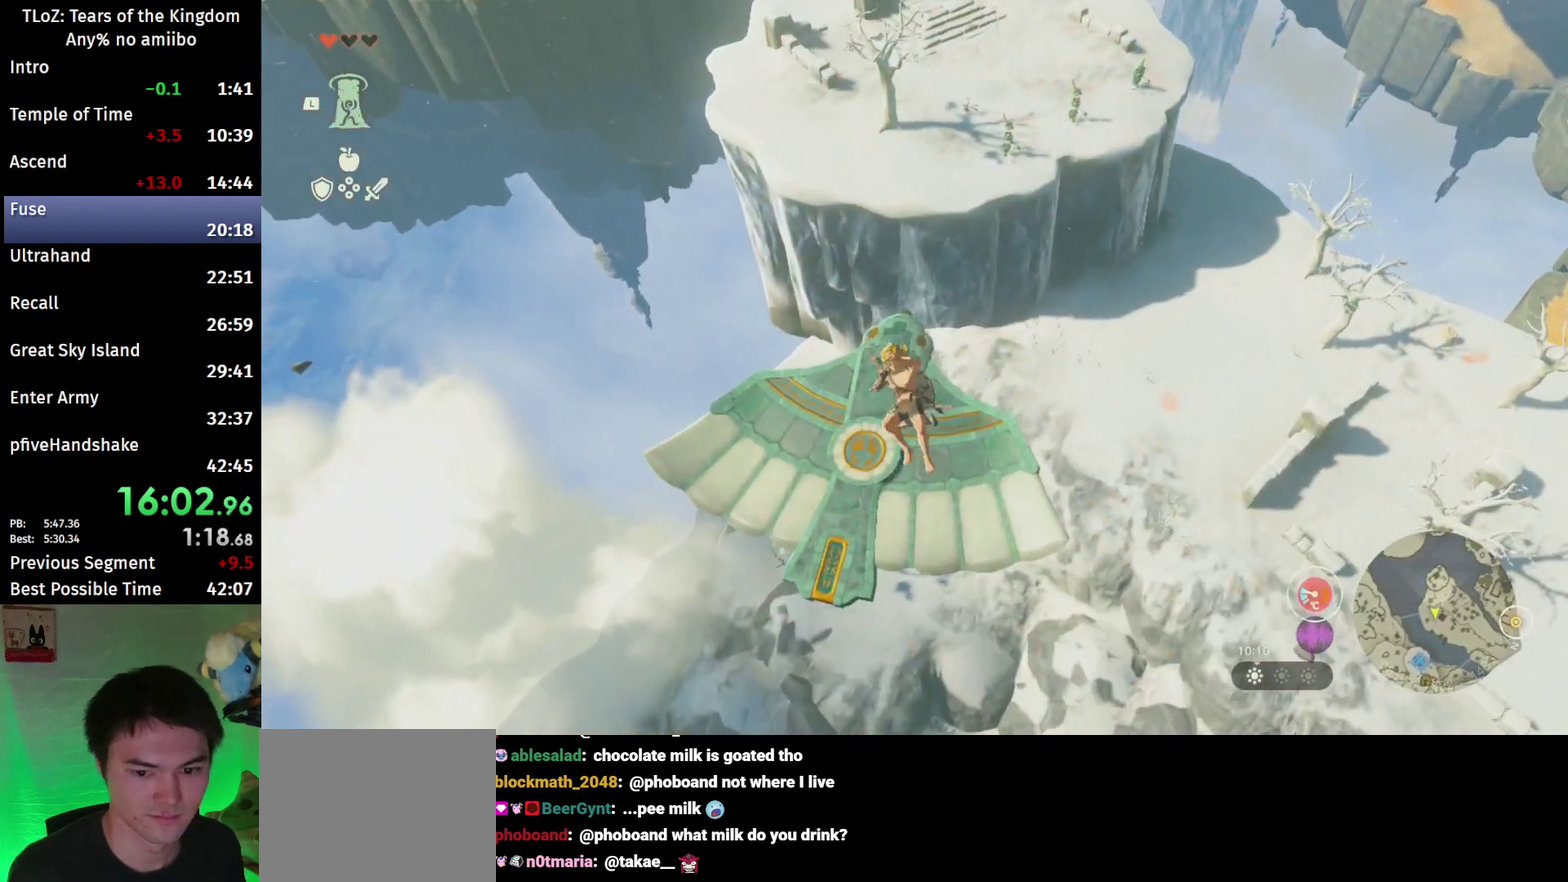
{"buttons": [], "left_stick": "center", "right_stick": "center", "events": [[100, "B", "down"], [100, "R1", "up"], [200, "Y", "down"], [267, "B", "up"], [300, "left_stick", "up-left"], [367, "Y", "up"], [367, "left_stick", "center"]]}